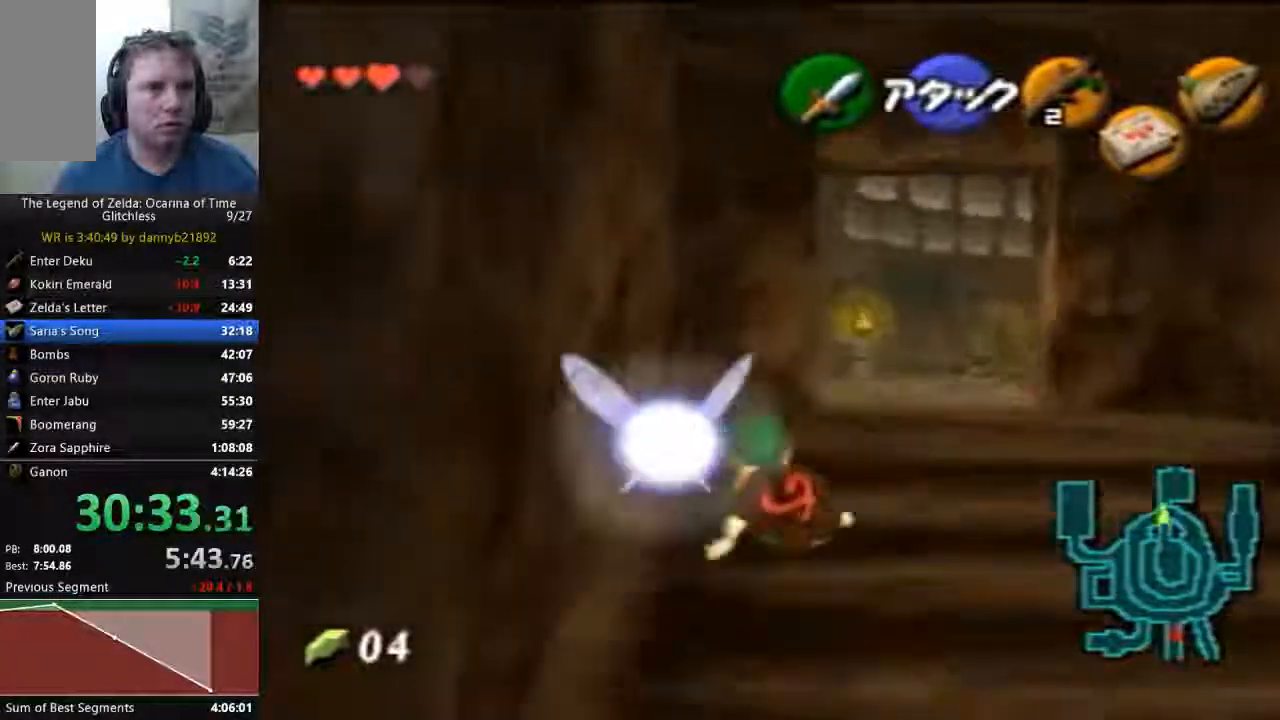
Gameplay with a controller (Nintendo layout); each line is a JSON object with the inputs held at the frame after it (dt_ms = milliseconds from this image to that frame). "events" lists button and stick changes between this image and that frame as [ms after this image, input, new state], when the widget could be followed in between. Not read: L3 R3 Z.
{"dt_ms": 500, "buttons": [], "left_stick": "up", "events": []}
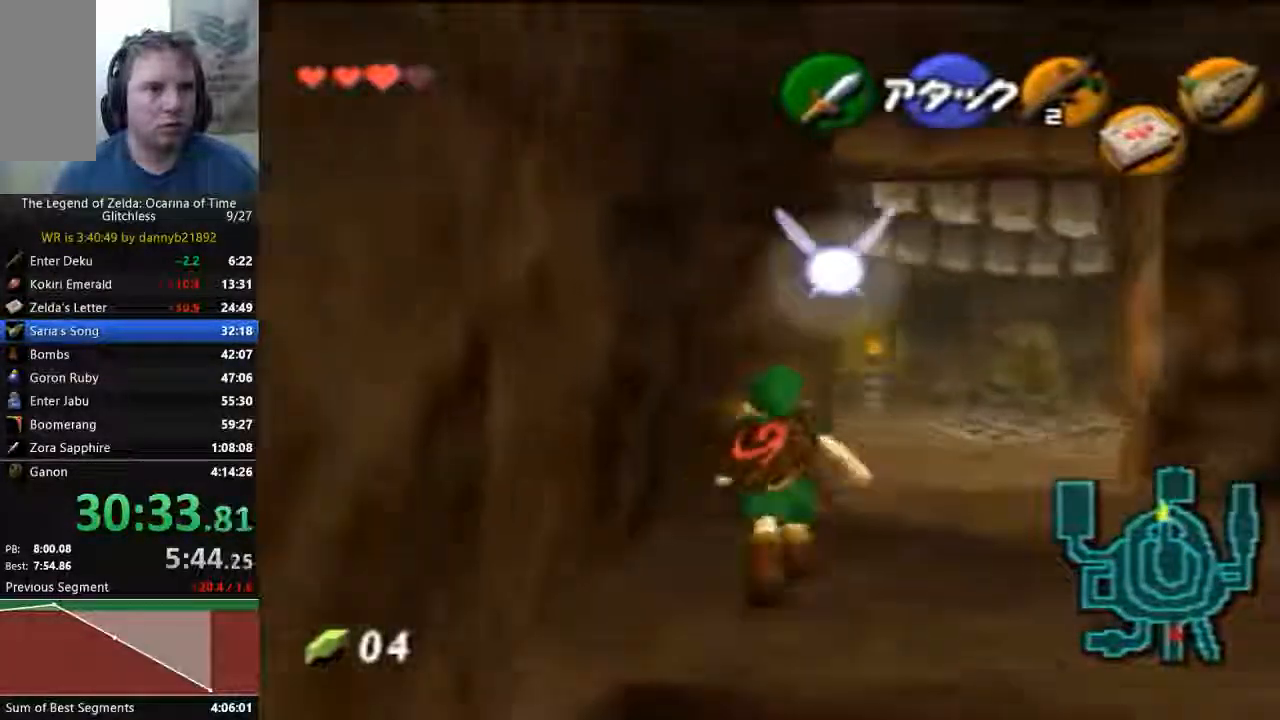
{"dt_ms": 500, "buttons": [], "left_stick": "up", "events": []}
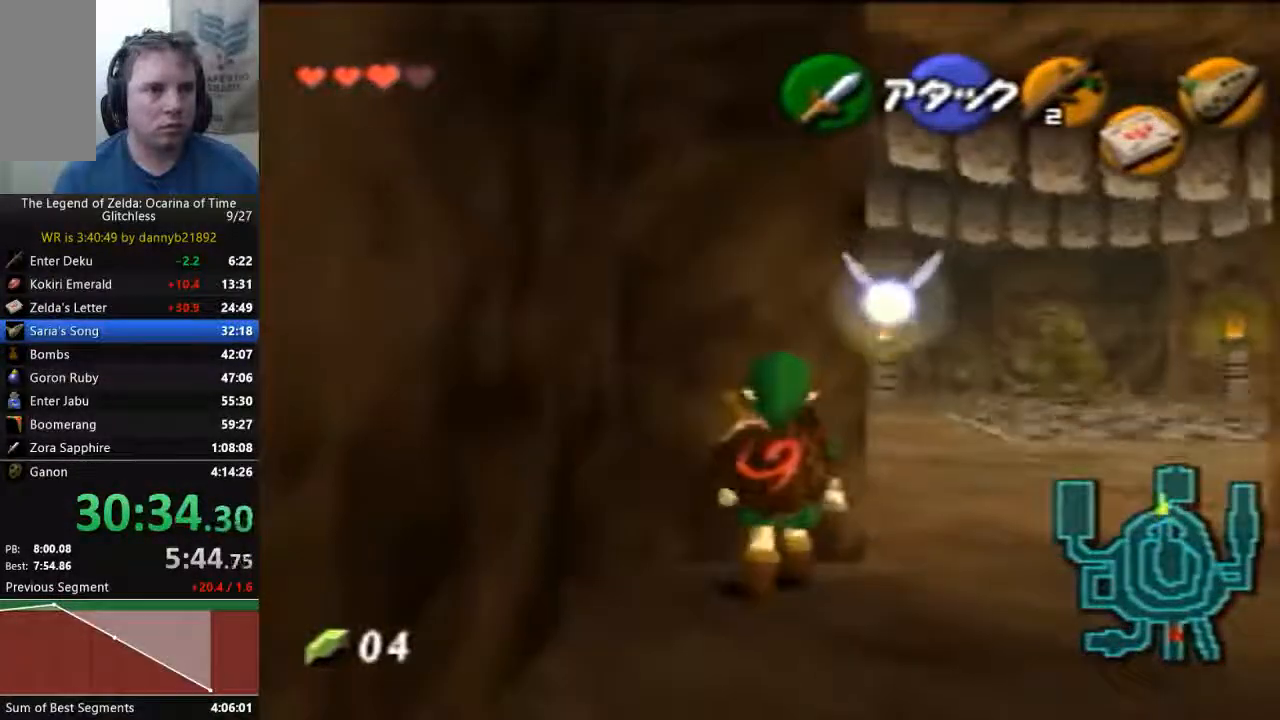
{"dt_ms": 500, "buttons": [], "left_stick": "center", "events": [[133, "left_stick", "center"]]}
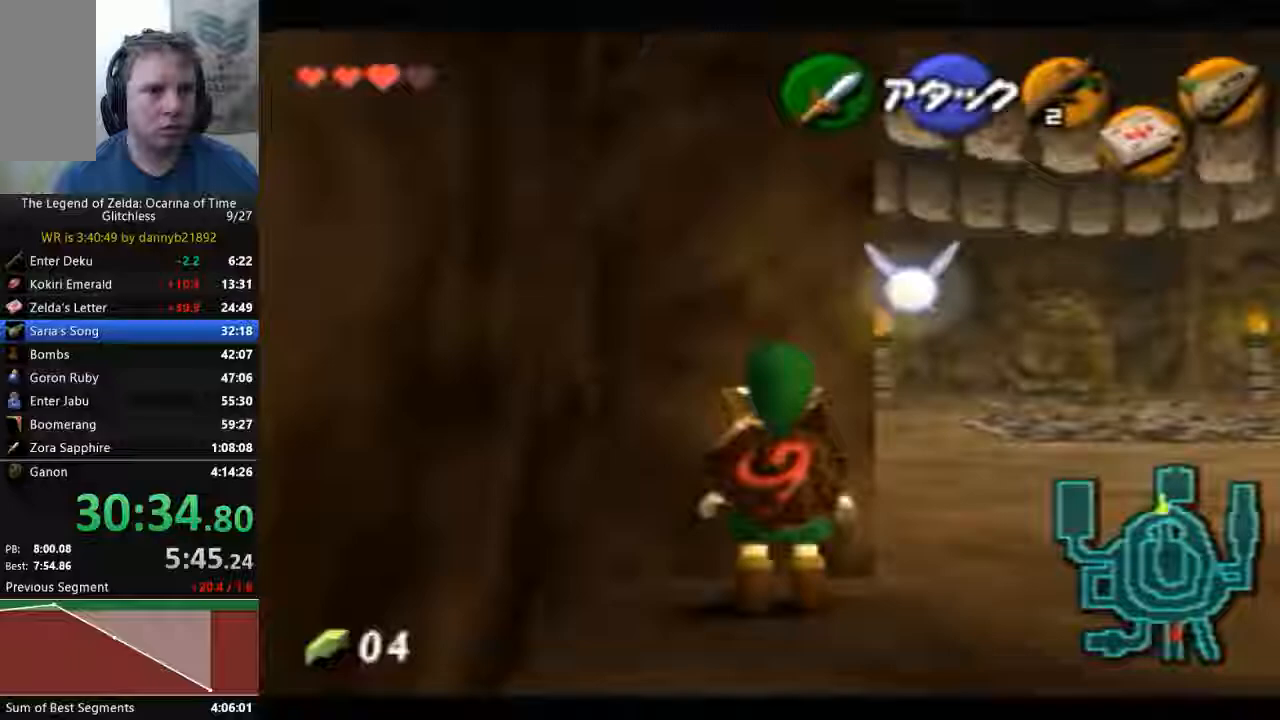
{"dt_ms": 500, "buttons": [], "left_stick": "center", "events": [[300, "A", "down"], [300, "left_stick", "left"], [467, "left_stick", "center"], [500, "A", "up"]]}
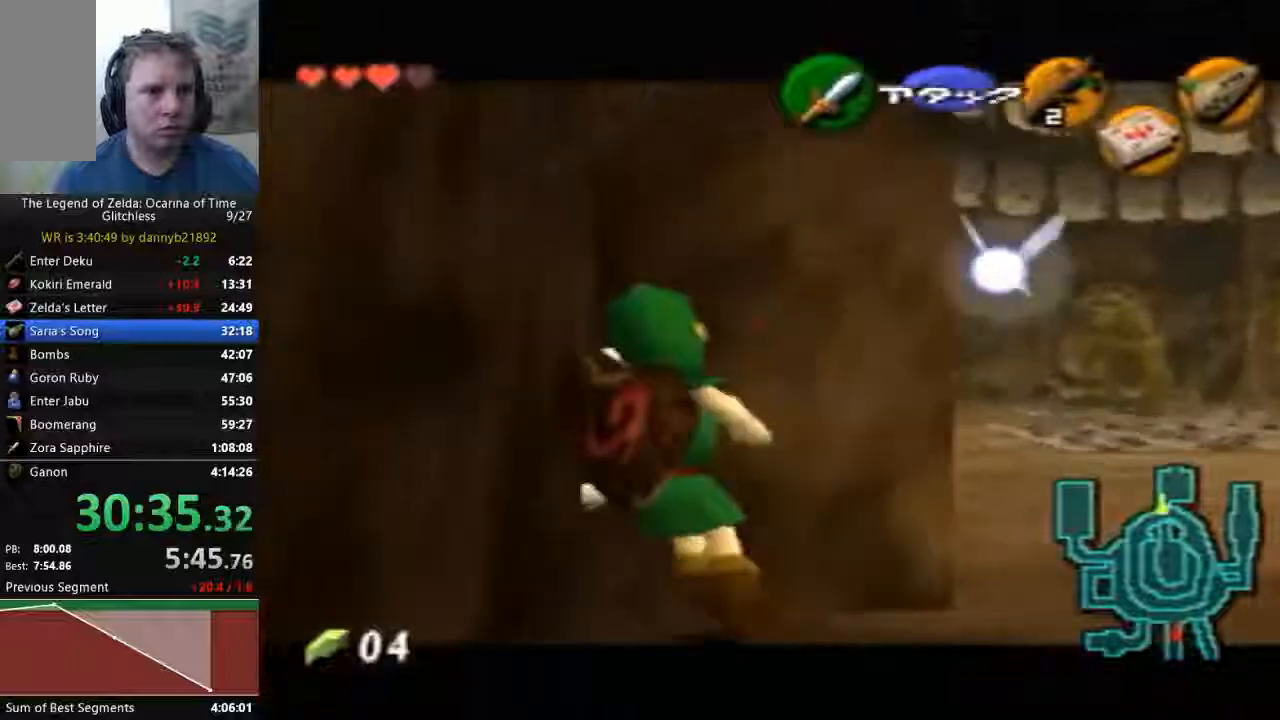
{"dt_ms": 500, "buttons": [], "left_stick": "center", "events": [[200, "left_stick", "right"], [233, "A", "down"], [400, "left_stick", "center"], [433, "A", "up"]]}
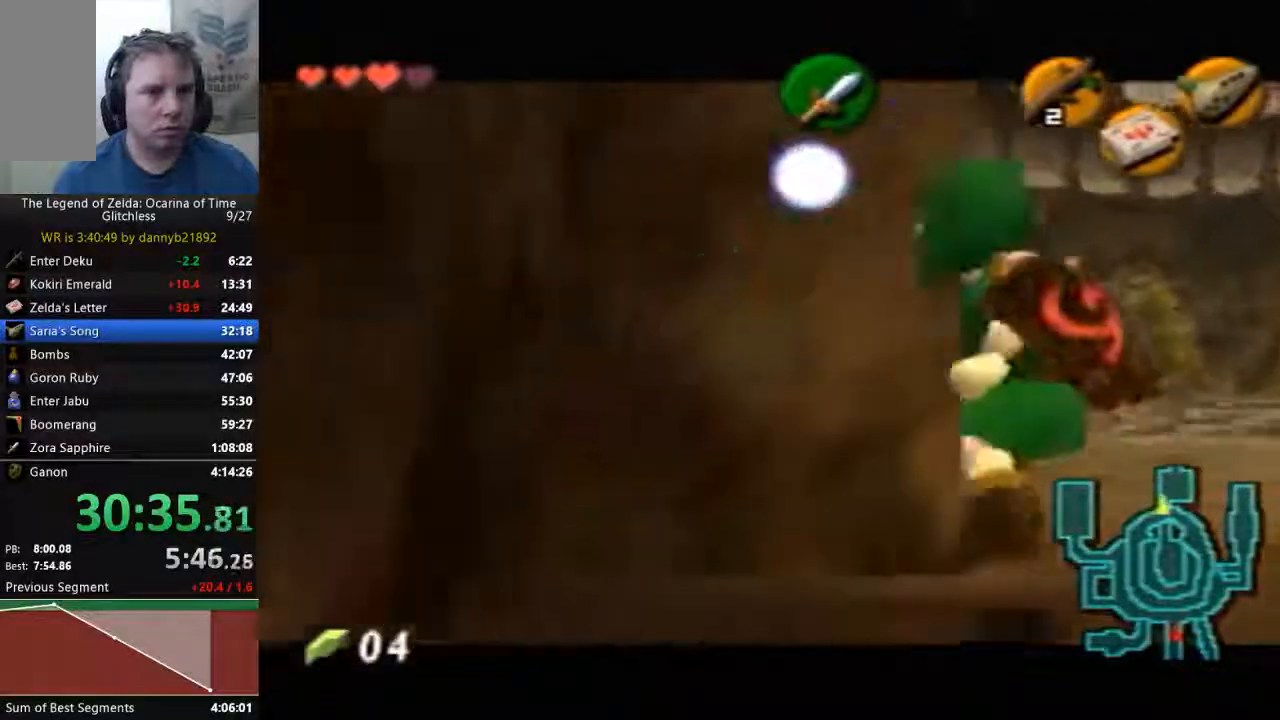
{"dt_ms": 500, "buttons": [], "left_stick": "up", "events": [[200, "left_stick", "up"]]}
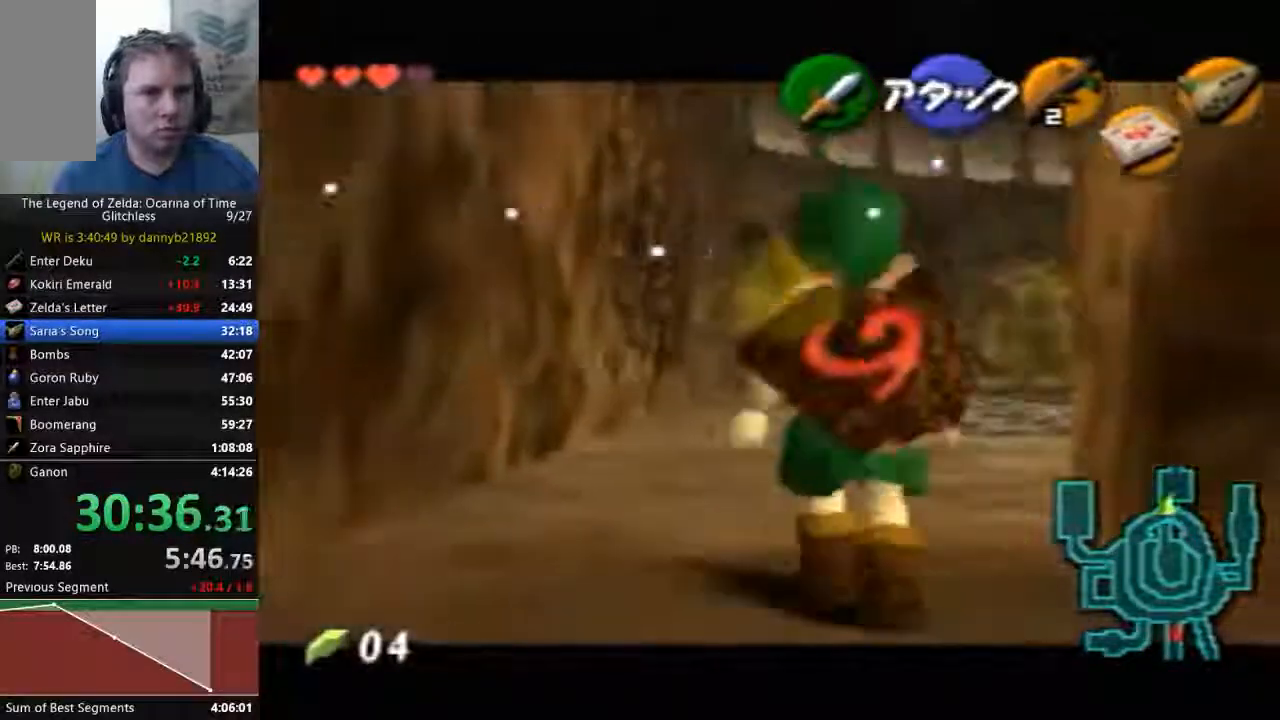
{"dt_ms": 500, "buttons": [], "left_stick": "up", "events": []}
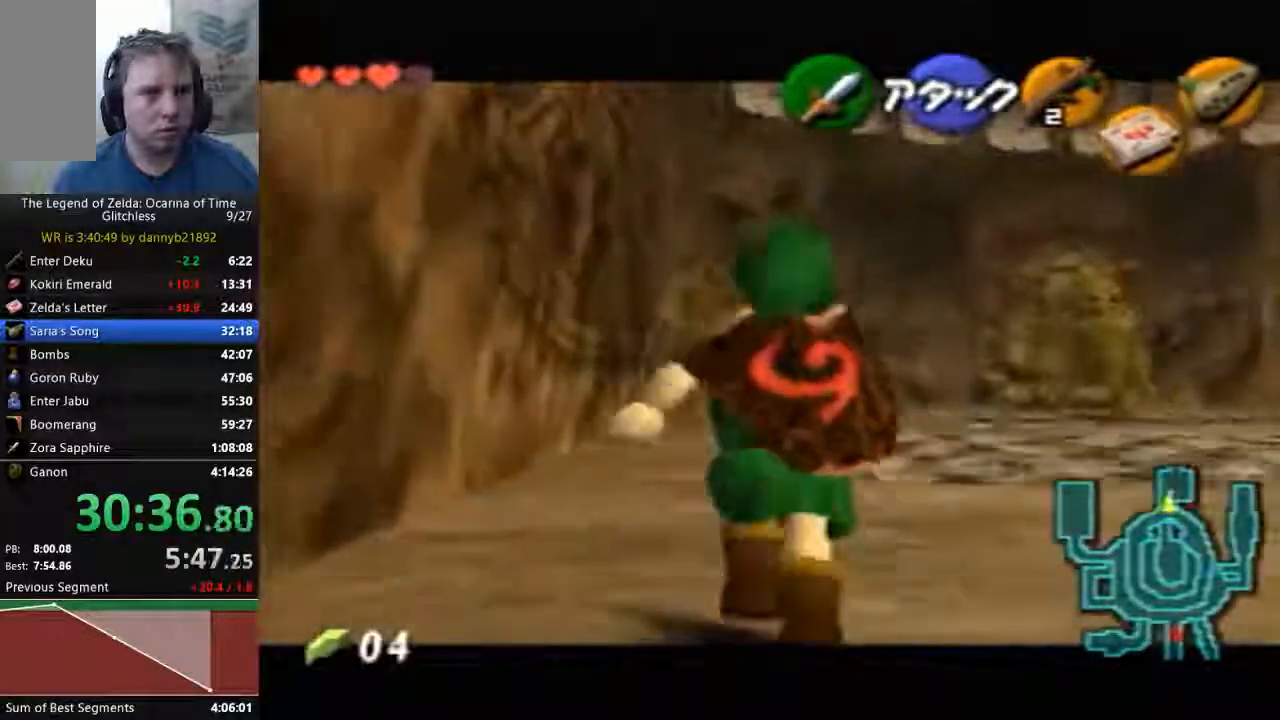
{"dt_ms": 500, "buttons": [], "left_stick": "up", "events": []}
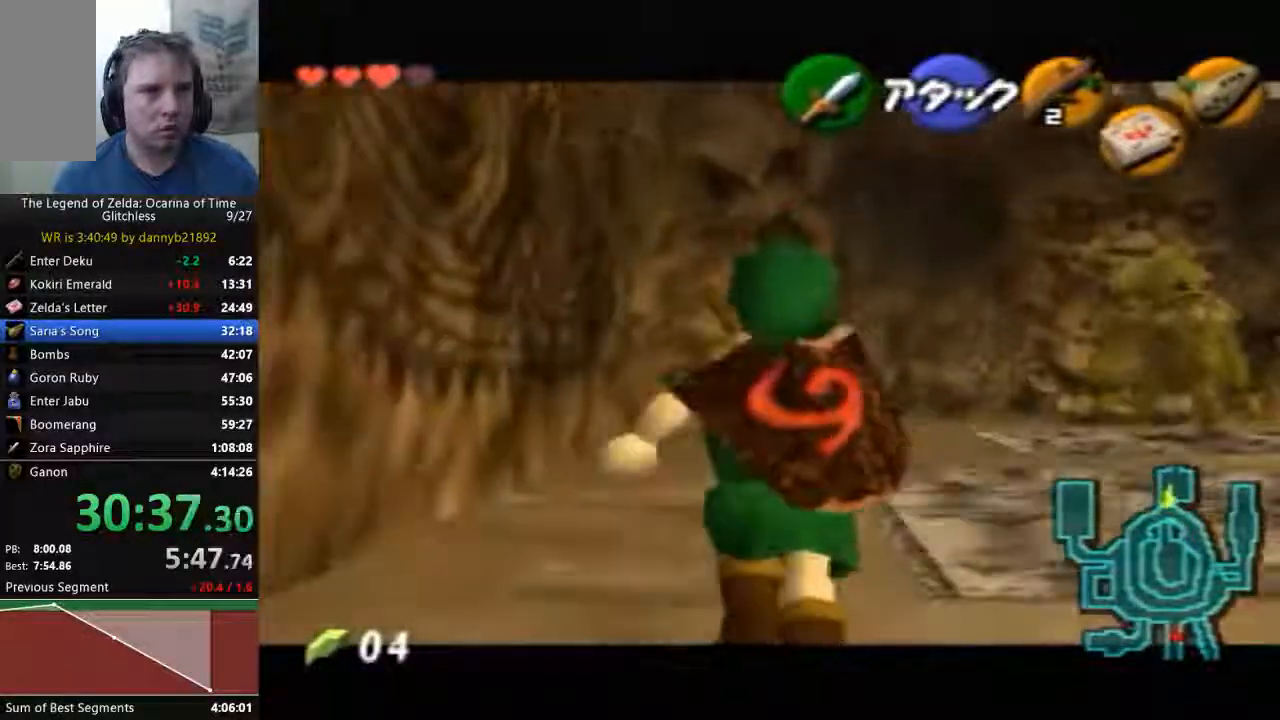
{"dt_ms": 500, "buttons": [], "left_stick": "up", "events": []}
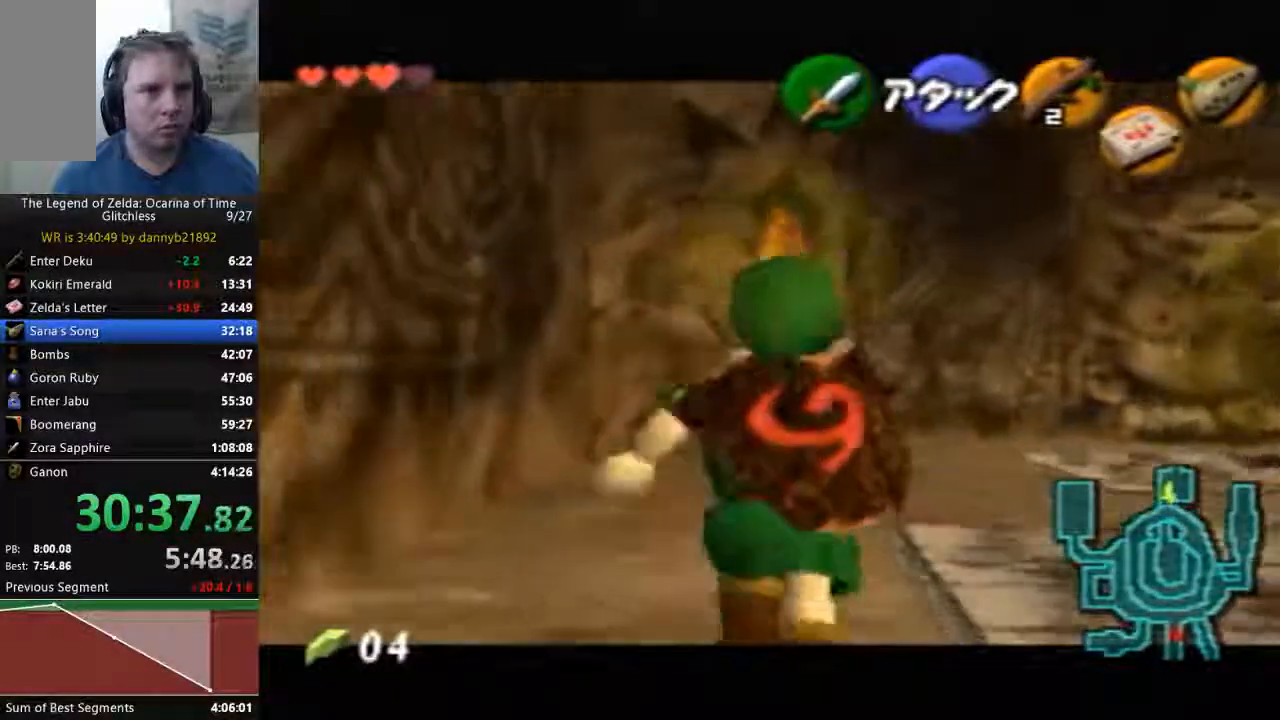
{"dt_ms": 500, "buttons": [], "left_stick": "up", "events": []}
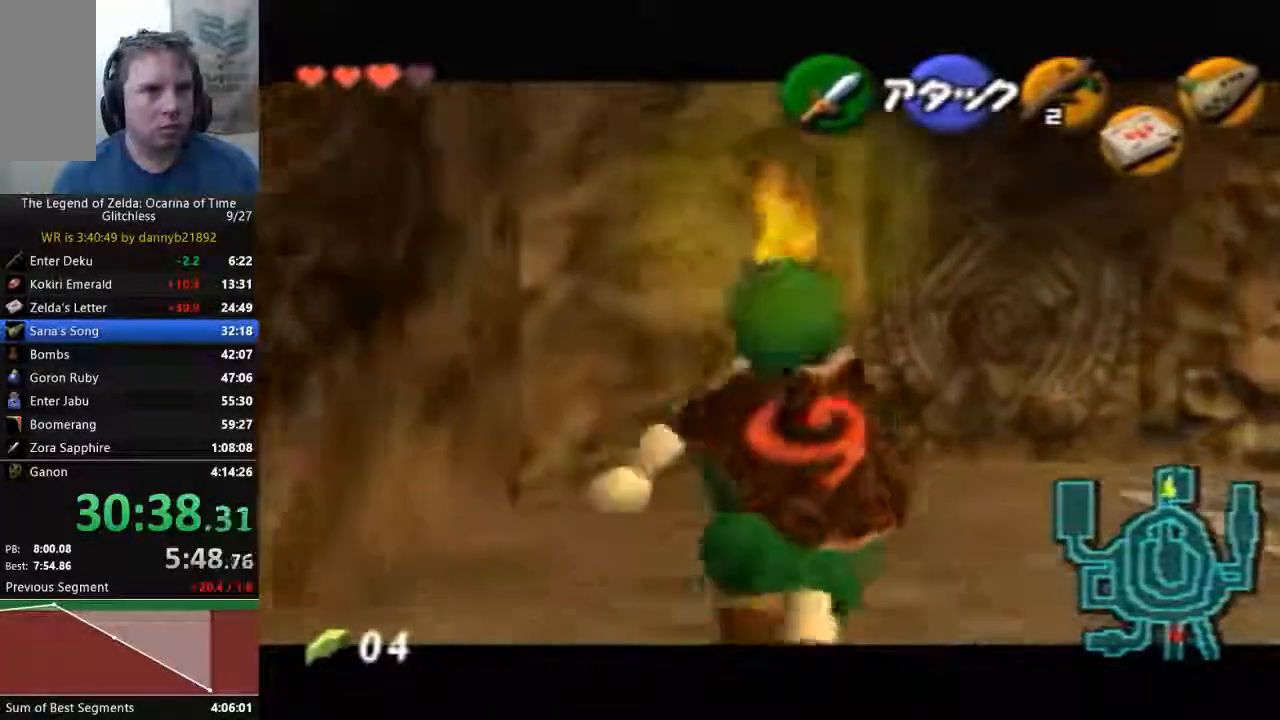
{"dt_ms": 1000, "buttons": [], "left_stick": "down"}
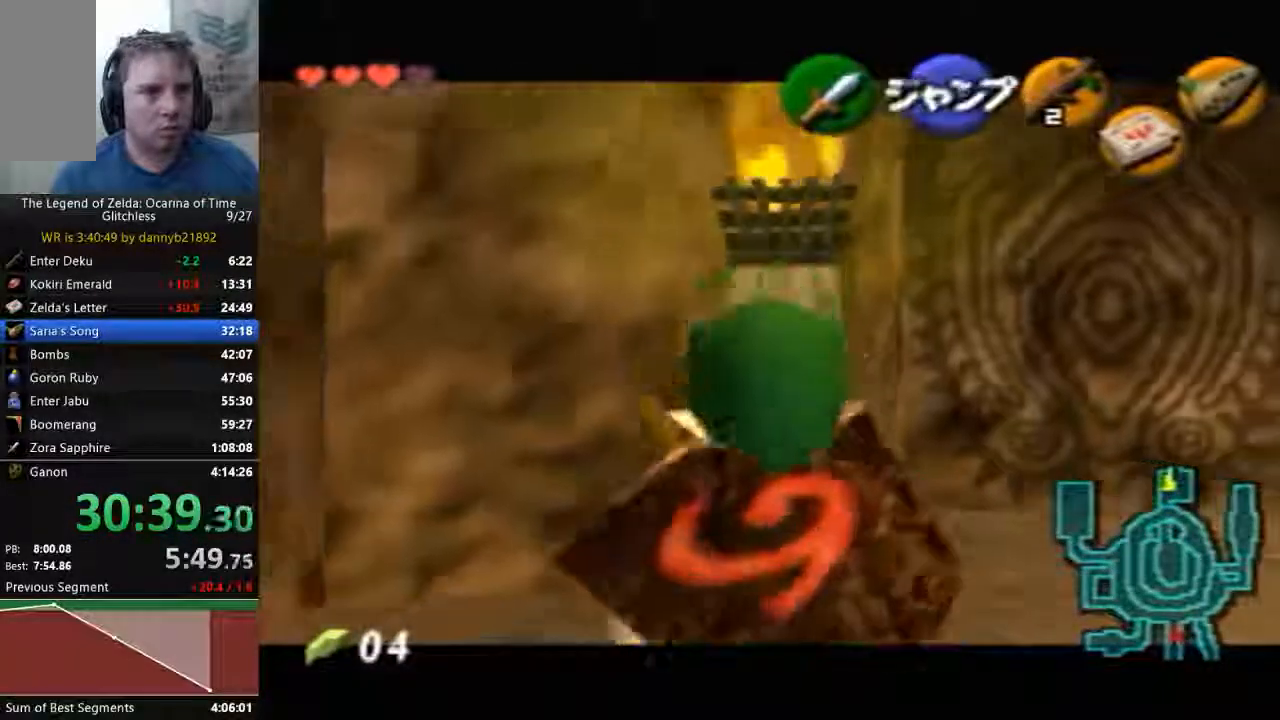
{"dt_ms": 500, "buttons": [], "left_stick": "down", "events": []}
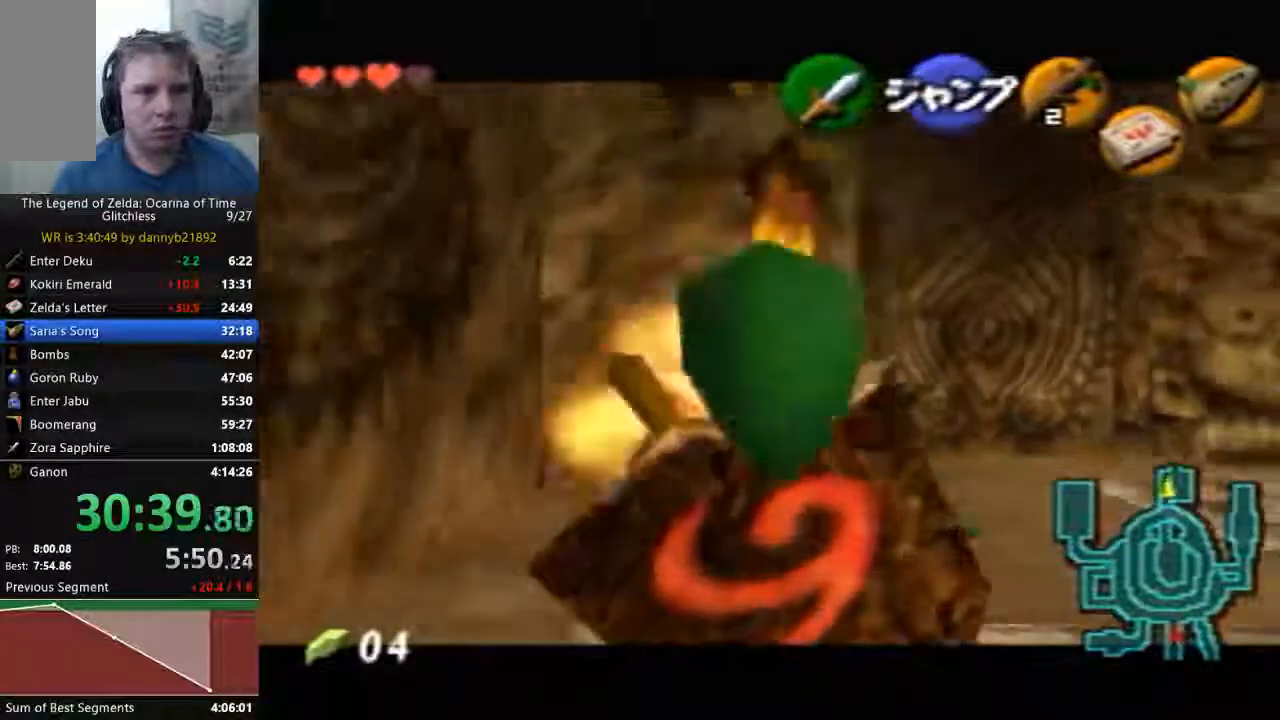
{"dt_ms": 500, "buttons": [], "left_stick": "down", "events": []}
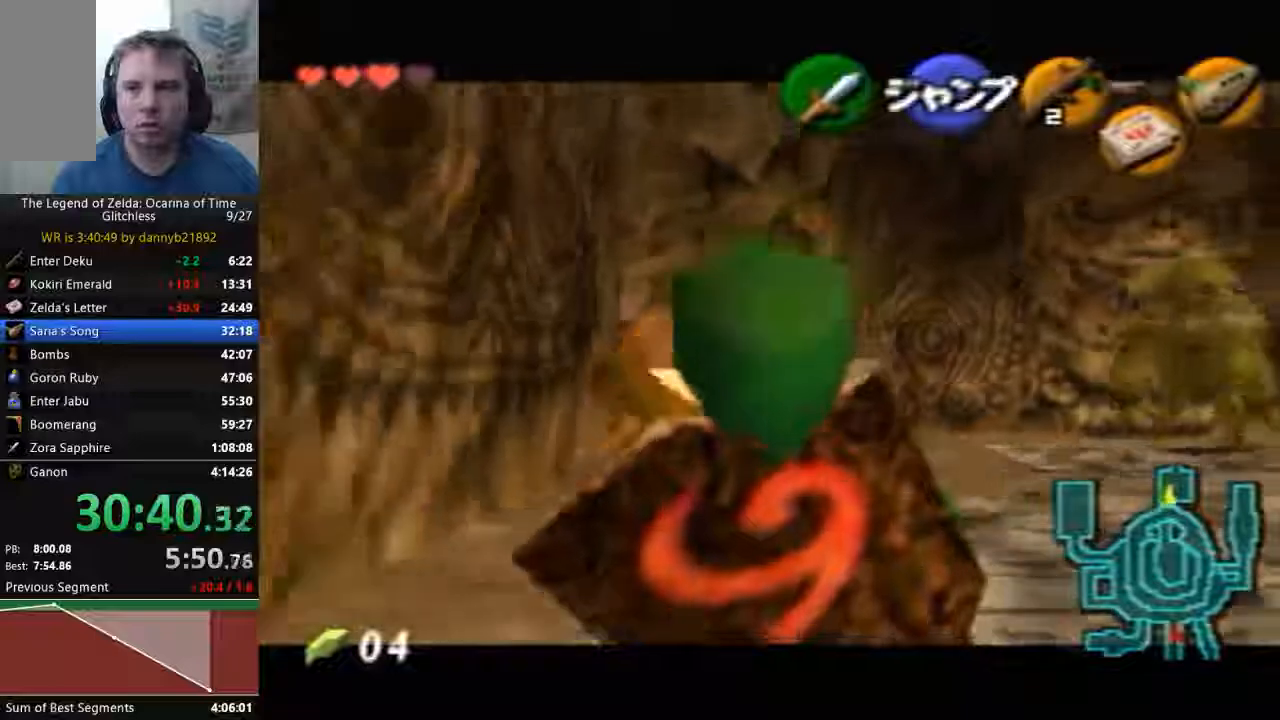
{"dt_ms": 500, "buttons": [], "left_stick": "down", "events": []}
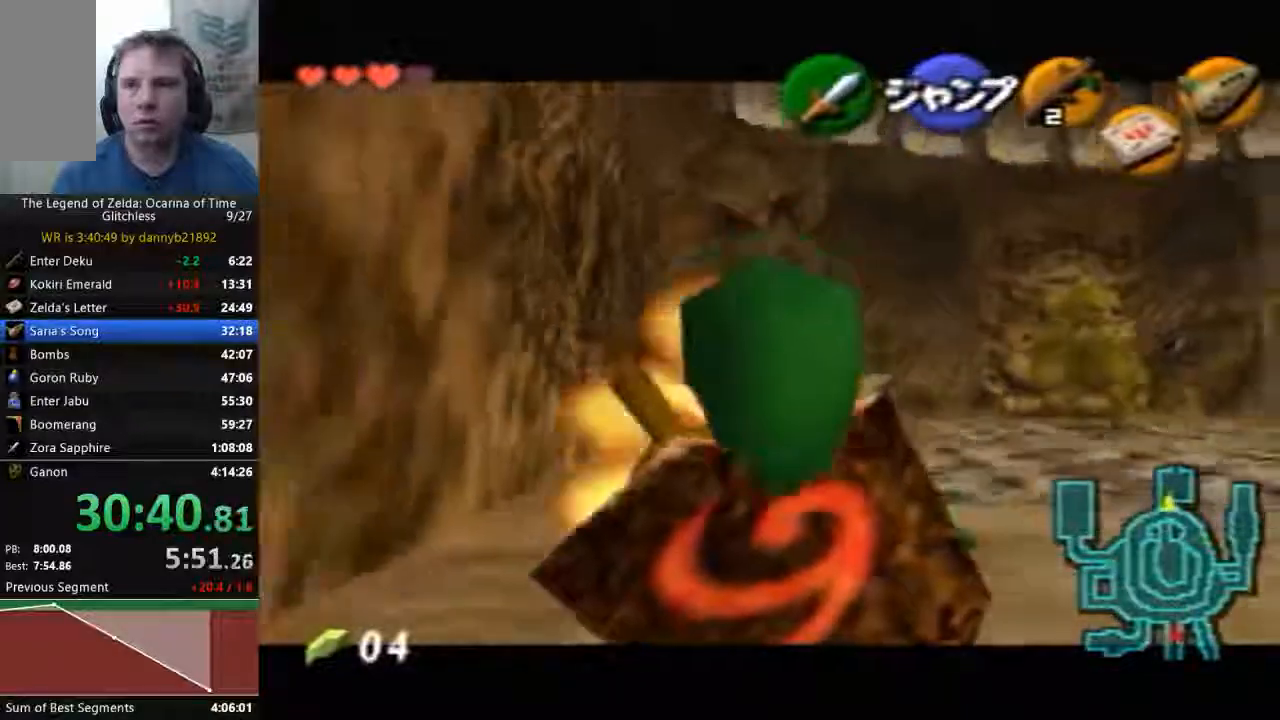
{"dt_ms": 500, "buttons": [], "left_stick": "down", "events": []}
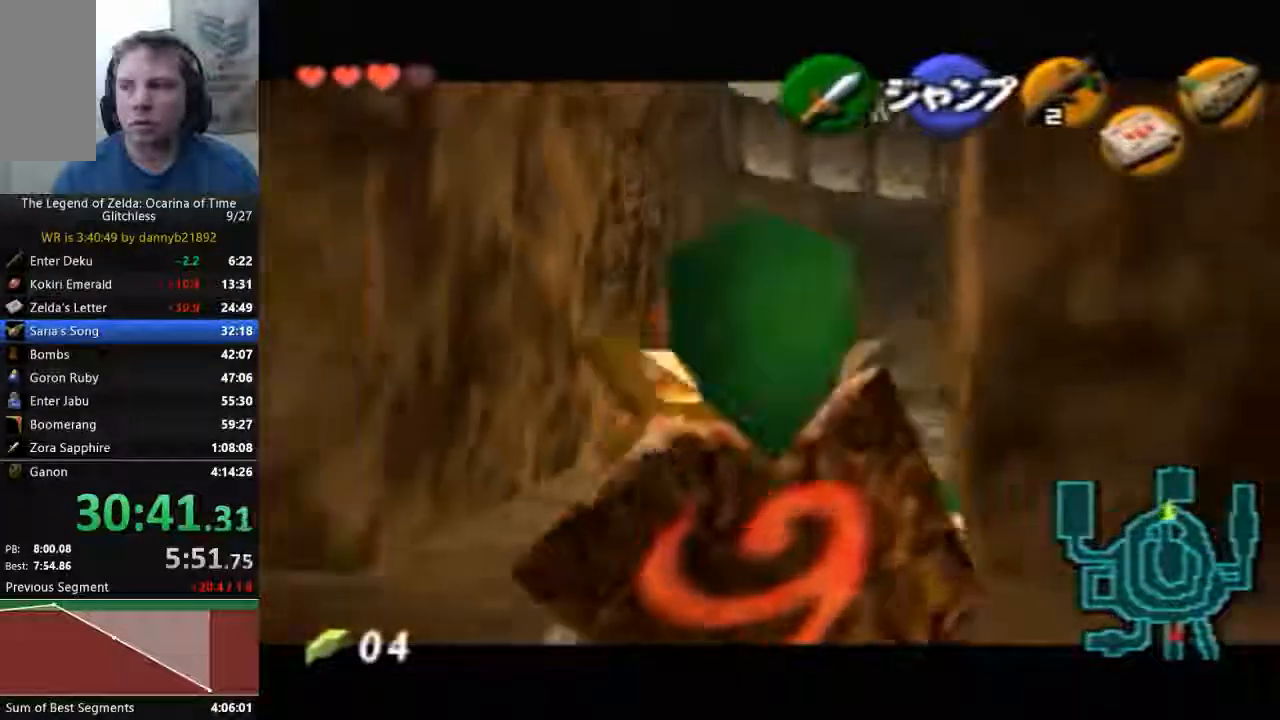
{"dt_ms": 500, "buttons": [], "left_stick": "down", "events": []}
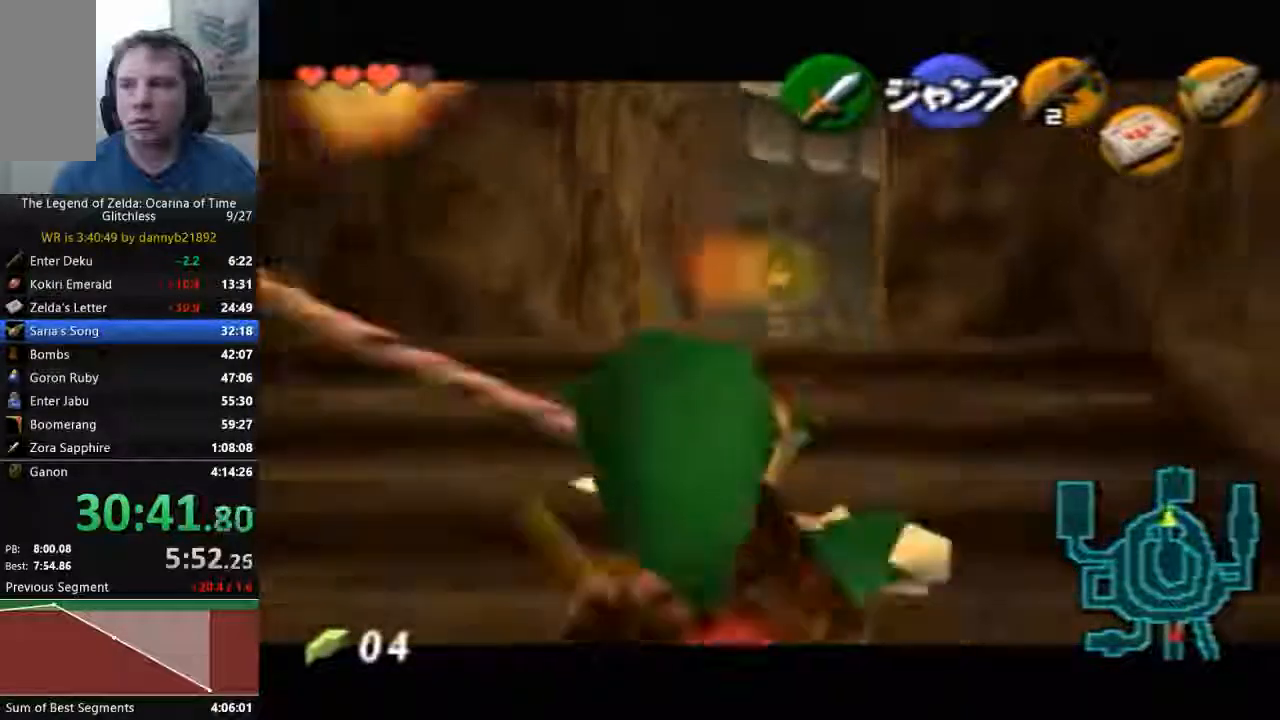
{"dt_ms": 500, "buttons": [], "left_stick": "down", "events": []}
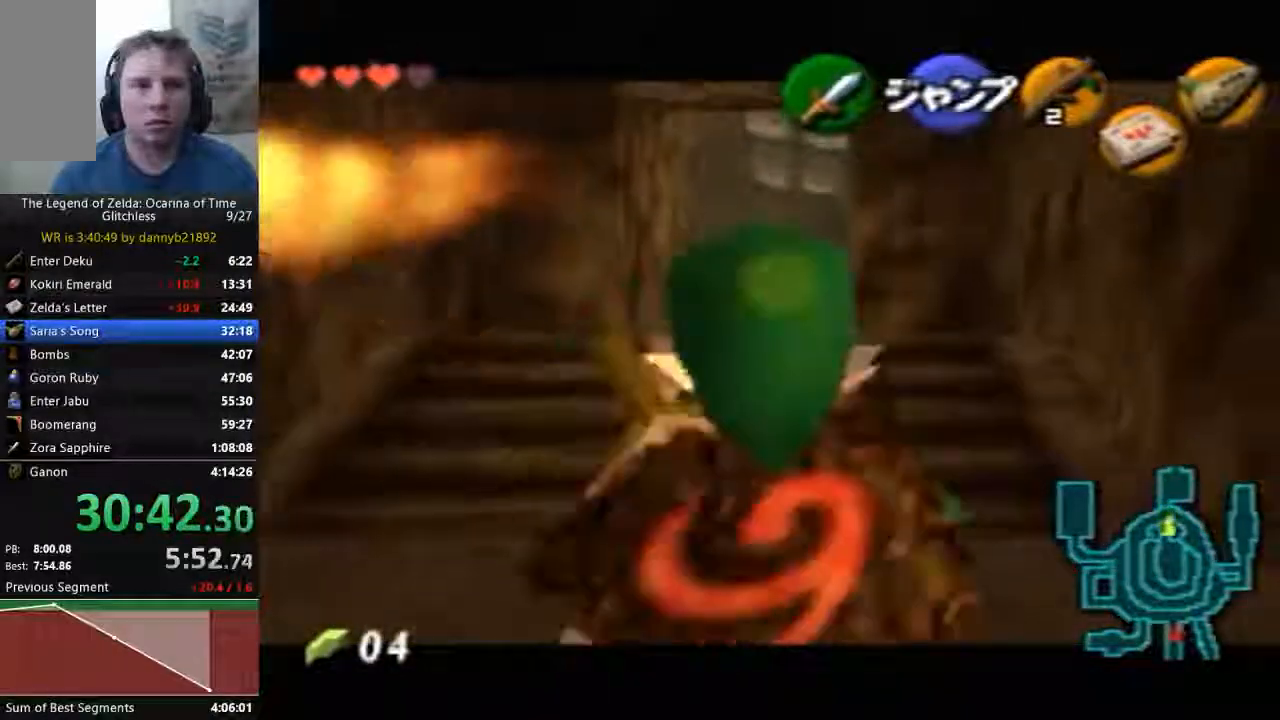
{"dt_ms": 500, "buttons": [], "left_stick": "down", "events": []}
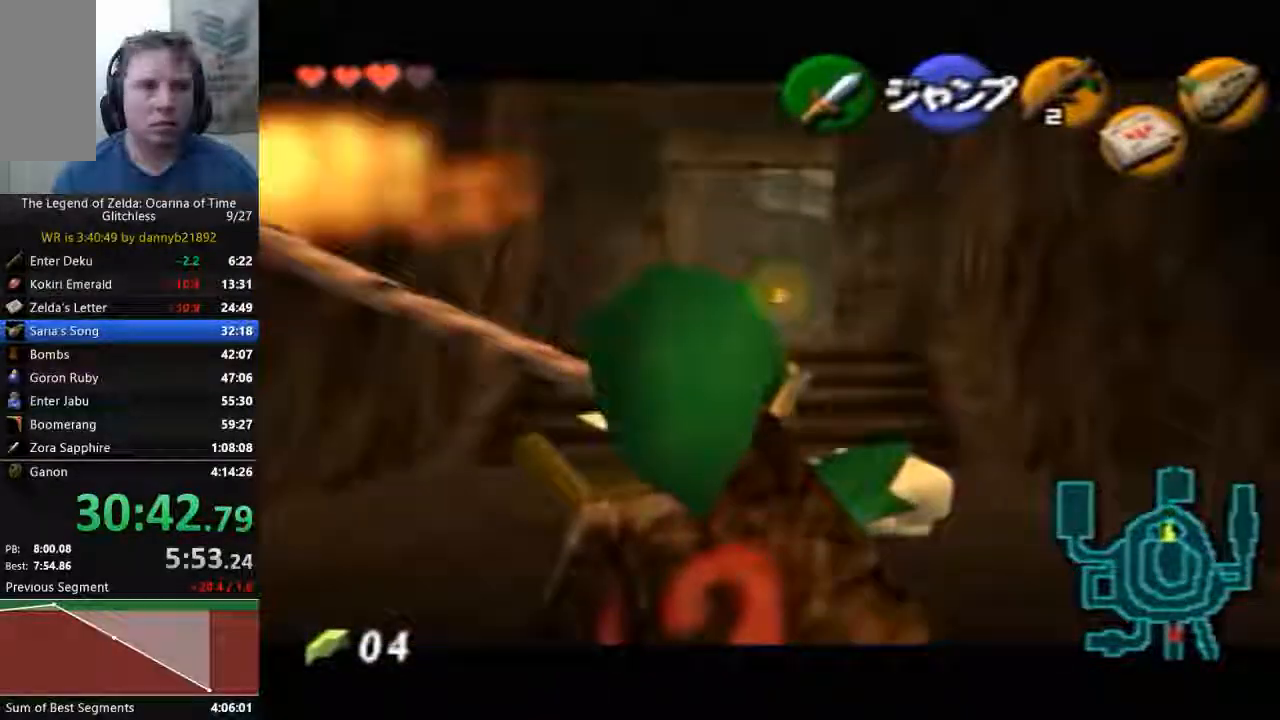
{"dt_ms": 500, "buttons": [], "left_stick": "down", "events": []}
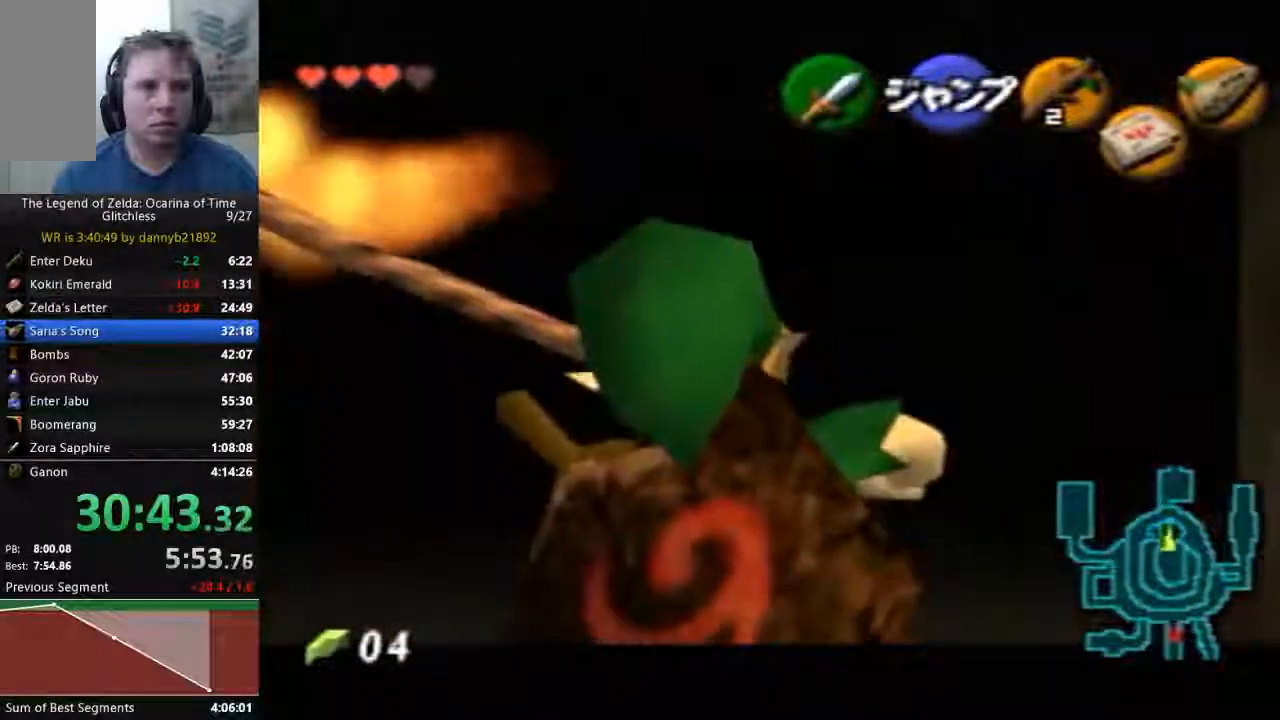
{"dt_ms": 500, "buttons": [], "left_stick": "down", "events": []}
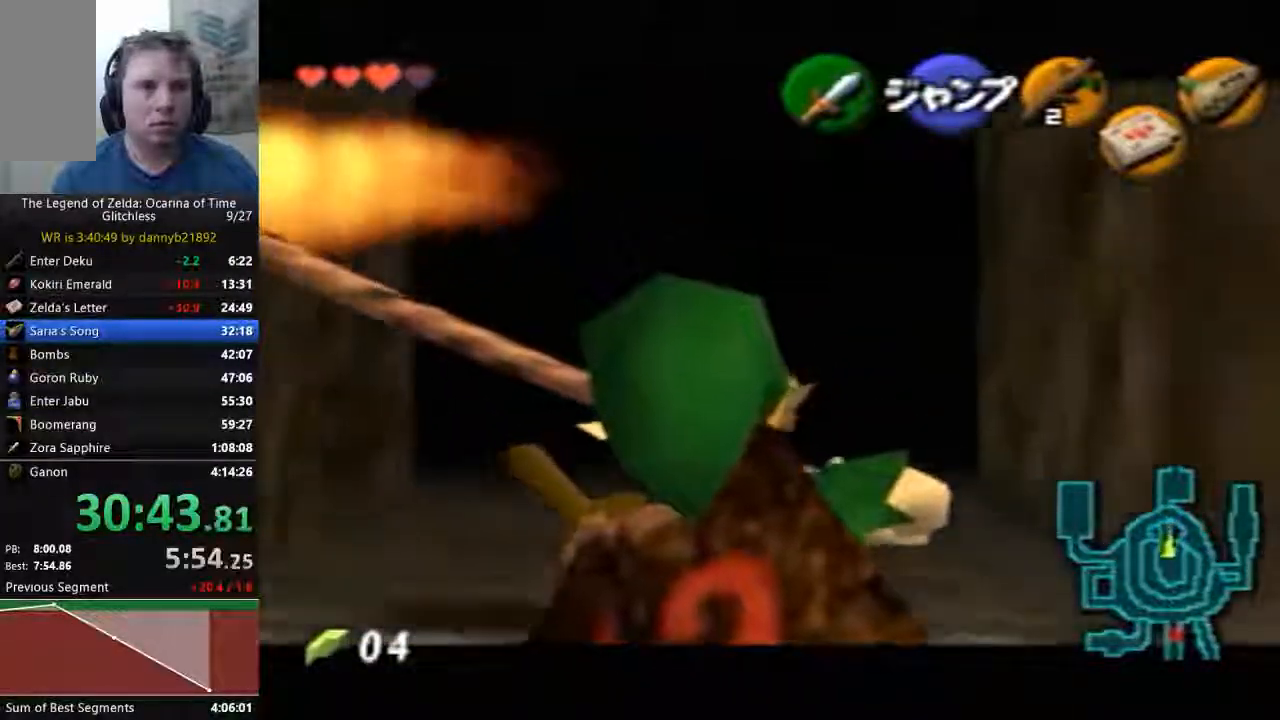
{"dt_ms": 500, "buttons": [], "left_stick": "down", "events": []}
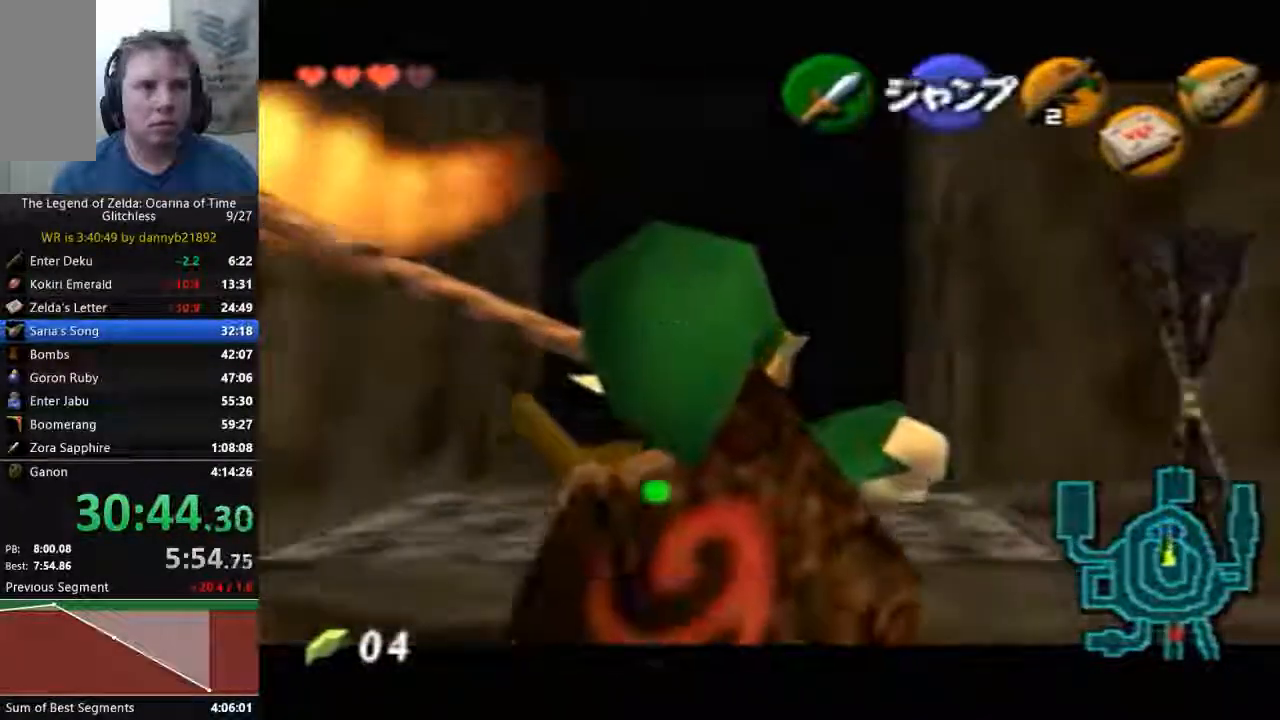
{"dt_ms": 500, "buttons": [], "left_stick": "down", "events": []}
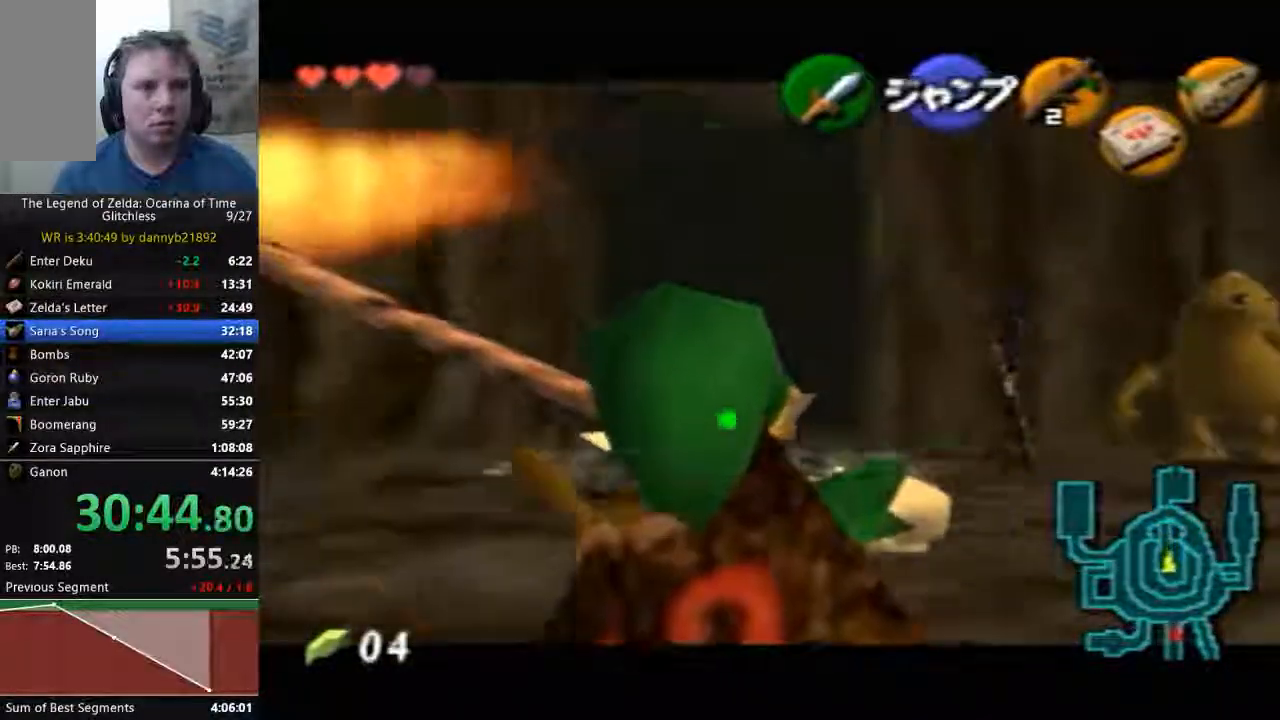
{"dt_ms": 500, "buttons": [], "left_stick": "down", "events": []}
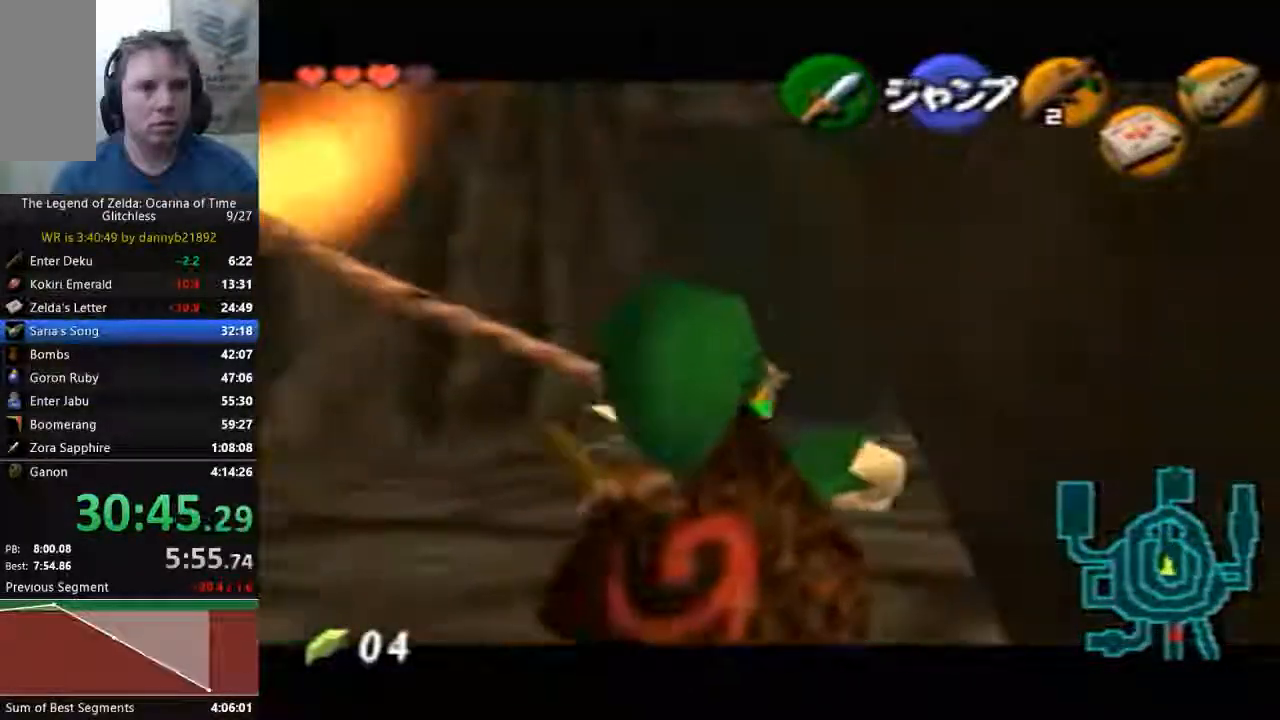
{"dt_ms": 500, "buttons": [], "left_stick": "down", "events": []}
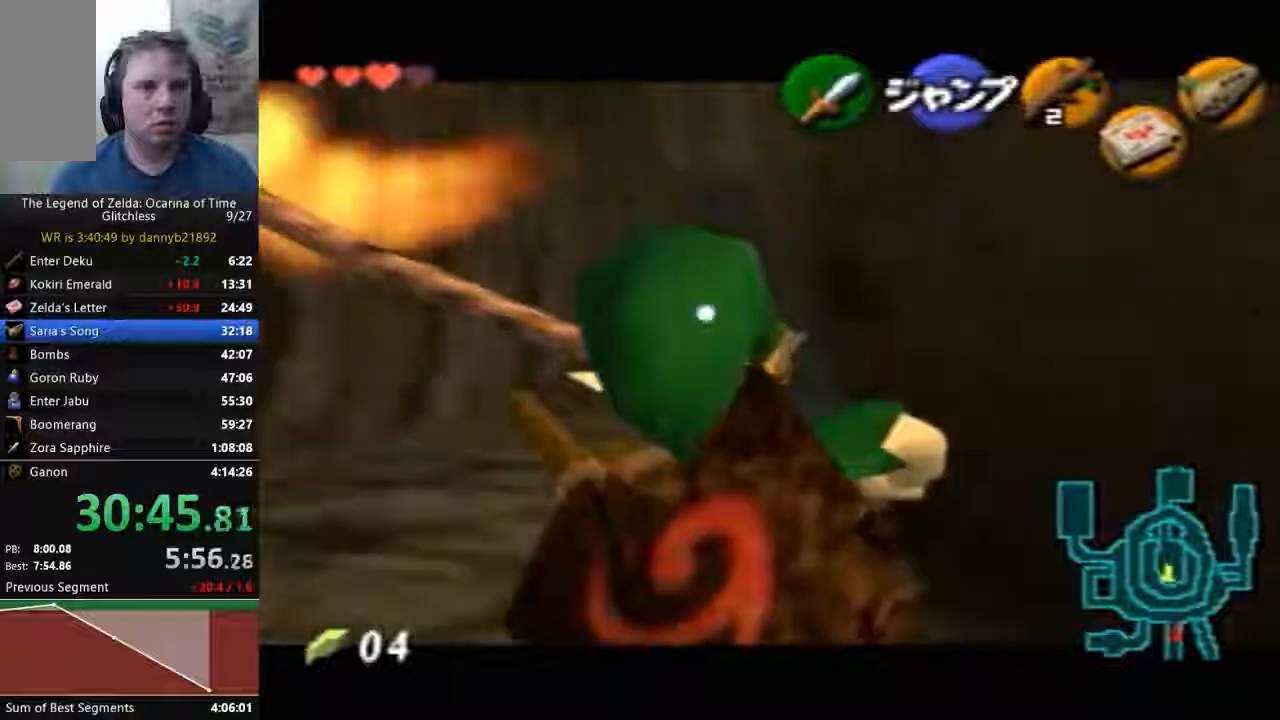
{"dt_ms": 500, "buttons": [], "left_stick": "down", "events": []}
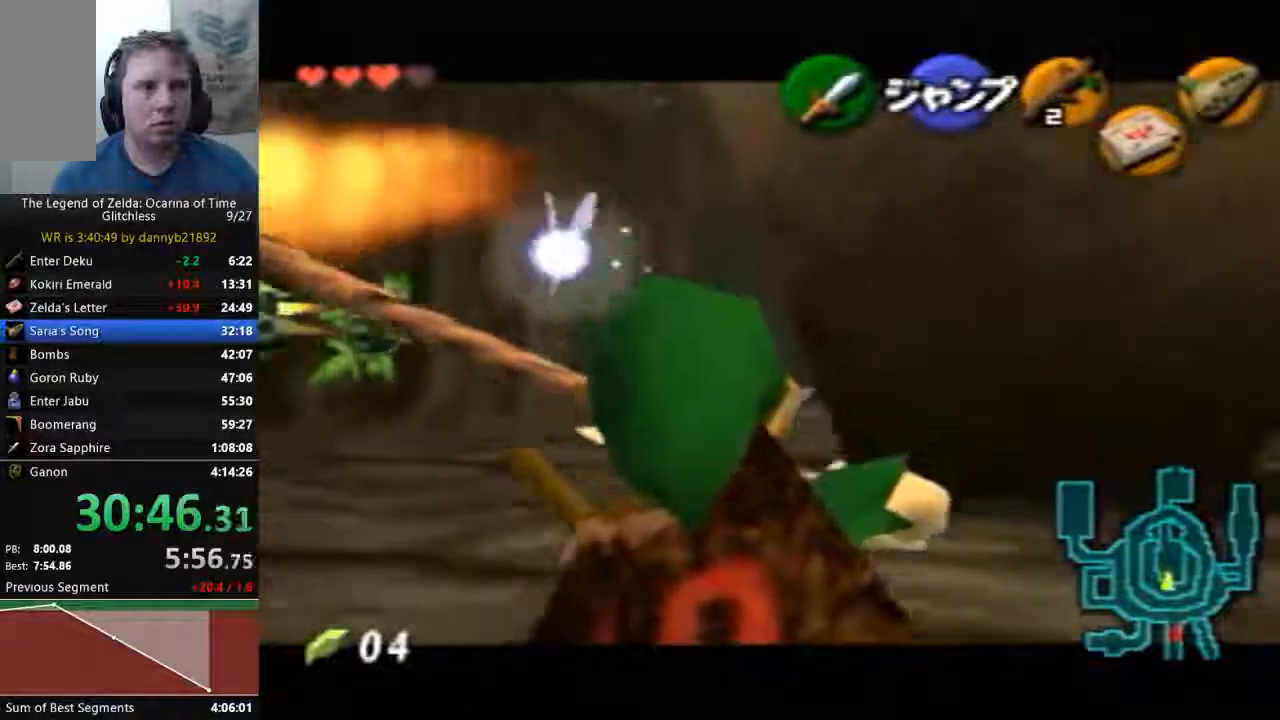
{"dt_ms": 500, "buttons": [], "left_stick": "down", "events": []}
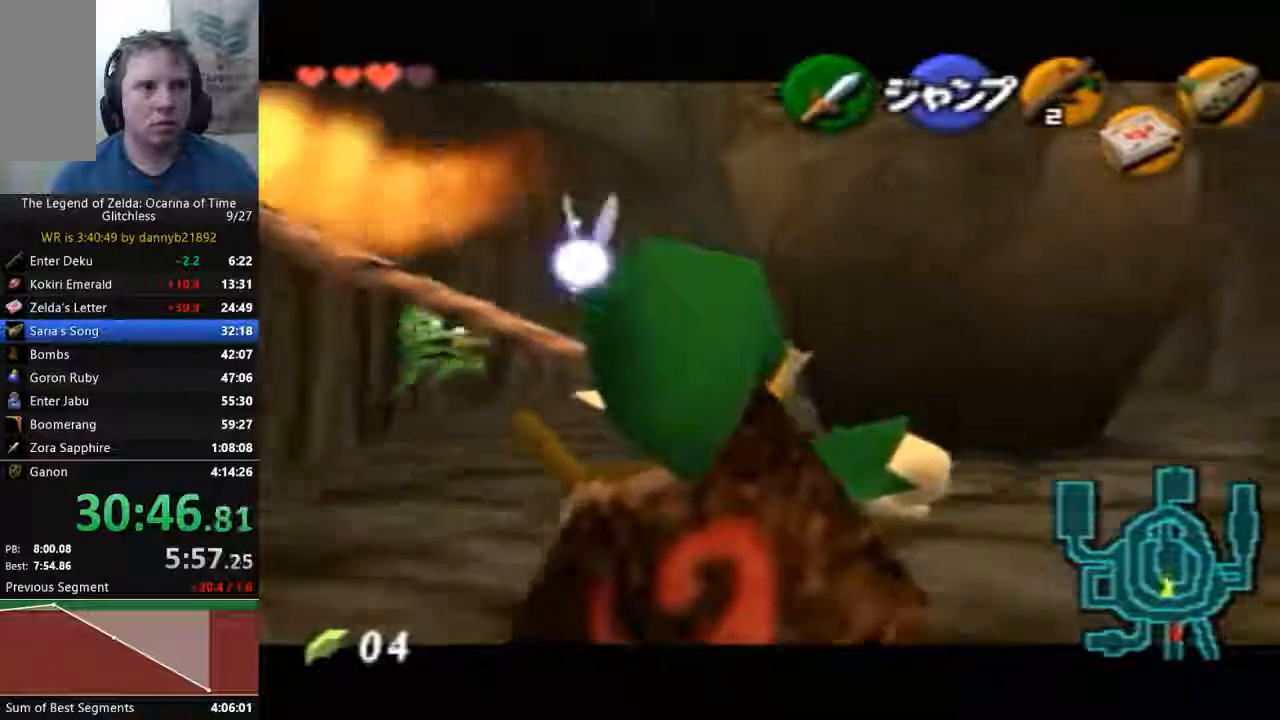
{"dt_ms": 500, "buttons": [], "left_stick": "down", "events": []}
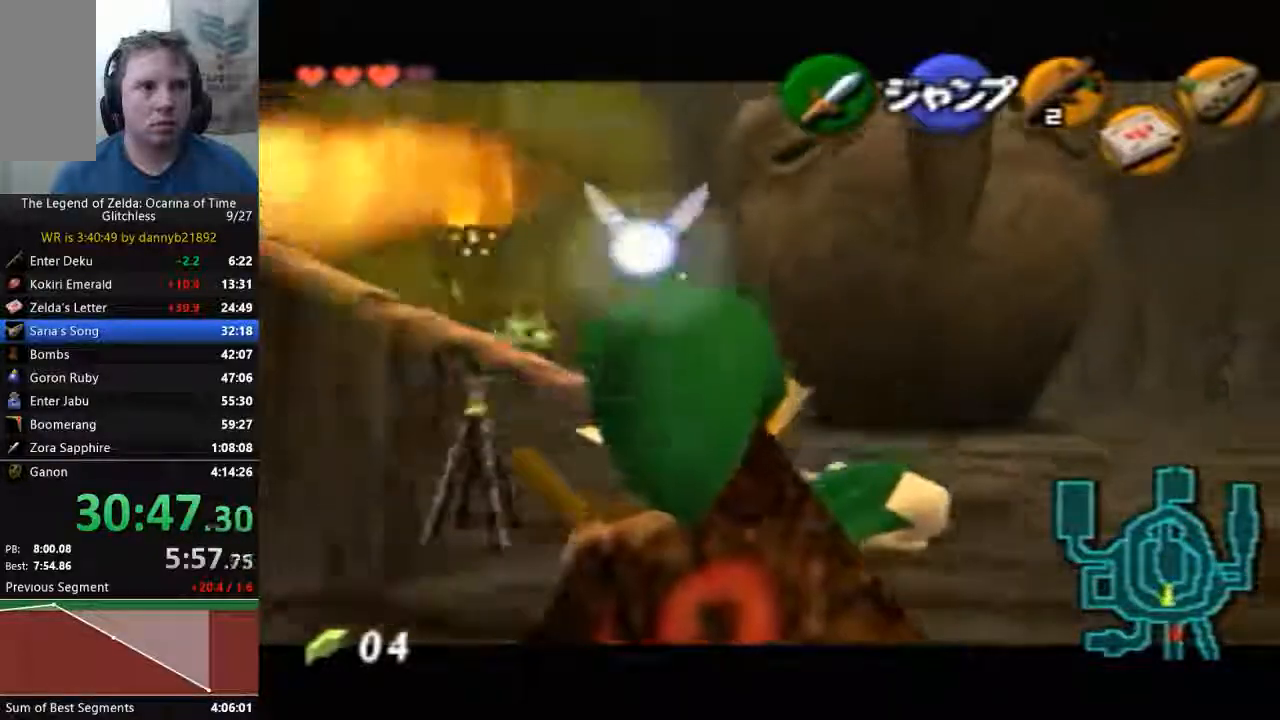
{"dt_ms": 500, "buttons": [], "left_stick": "down", "events": []}